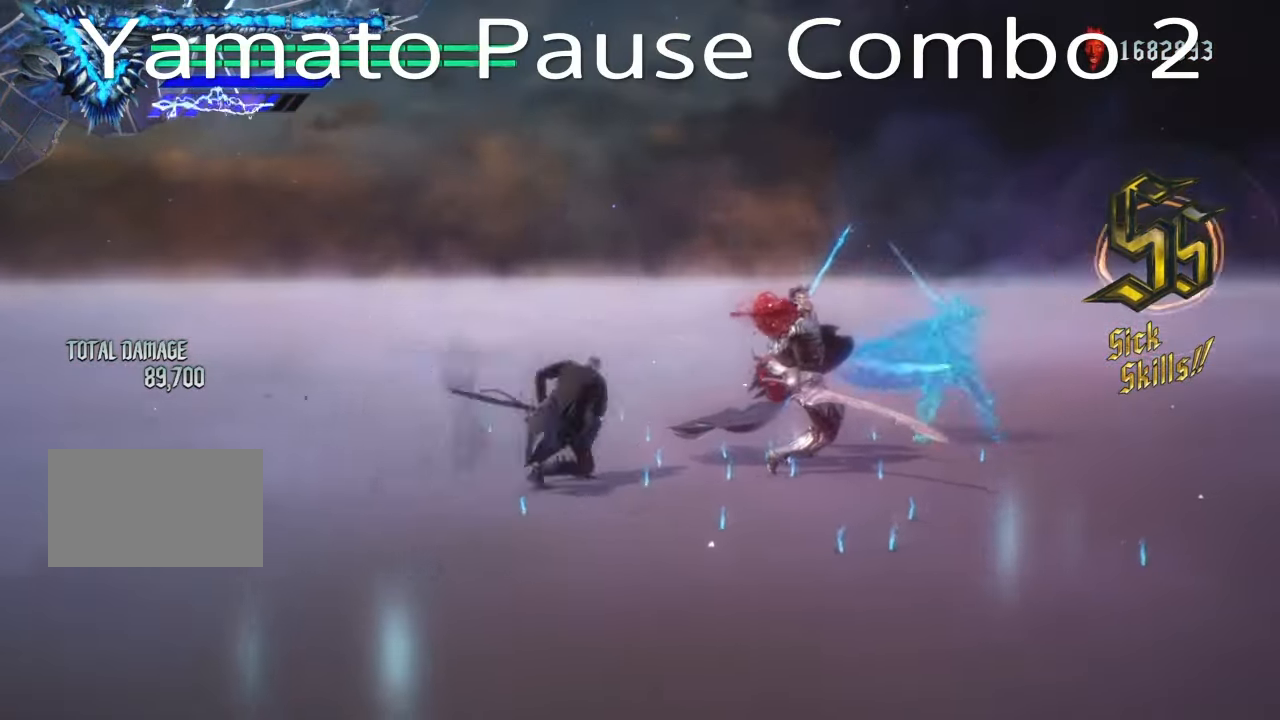
Gameplay with a controller (PlayStation layout); each line is a JSON object with the inputs held at the frame after it. "events" lists button and stick changes between this image and that frame as [ms after this image, input, new state], when the widget could be followed in between. Not read: L1 L3 R1 R2 R3.
{"buttons": [], "left_stick": "center", "right_stick": "center", "events": [[100, "TRIANGLE", "up"]]}
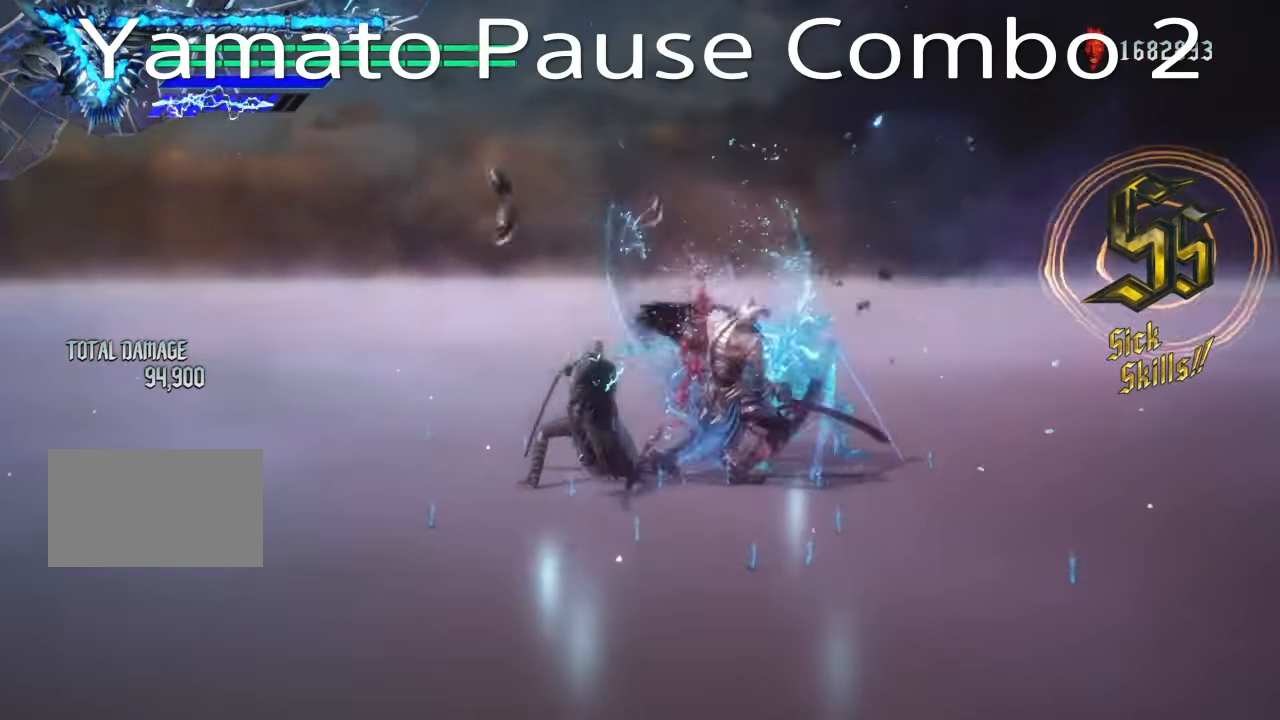
{"buttons": ["TRIANGLE"], "left_stick": "center", "right_stick": "center", "events": [[200, "TRIANGLE", "down"], [267, "TRIANGLE", "up"], [300, "TRIANGLE", "down"], [334, "TRIANGLE", "up"], [401, "TRIANGLE", "down"], [467, "TRIANGLE", "up"], [501, "TRIANGLE", "down"]]}
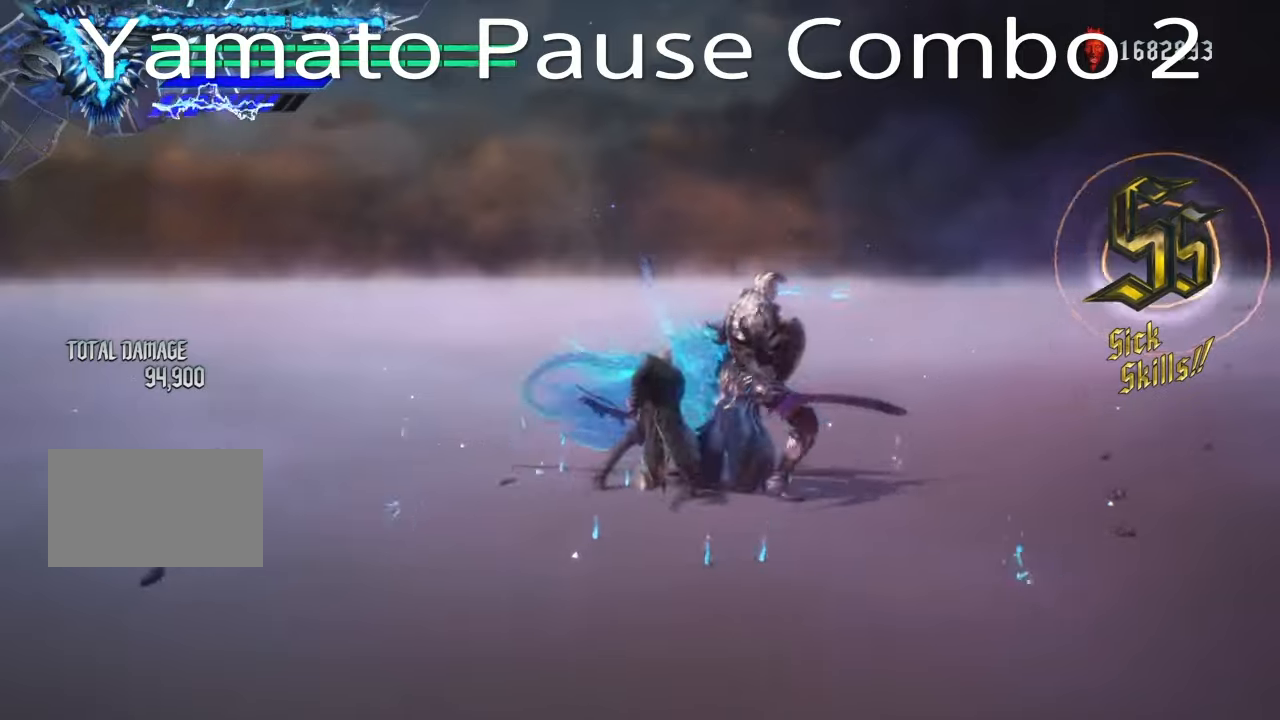
{"buttons": ["TRIANGLE"], "left_stick": "center", "right_stick": "center", "events": [[33, "TRIANGLE", "up"], [67, "TRIANGLE", "down"], [133, "TRIANGLE", "up"], [167, "TRIANGLE", "down"], [233, "TRIANGLE", "up"], [267, "TRIANGLE", "down"], [334, "TRIANGLE", "up"], [367, "TRIANGLE", "down"], [400, "TRIANGLE", "up"], [467, "TRIANGLE", "down"]]}
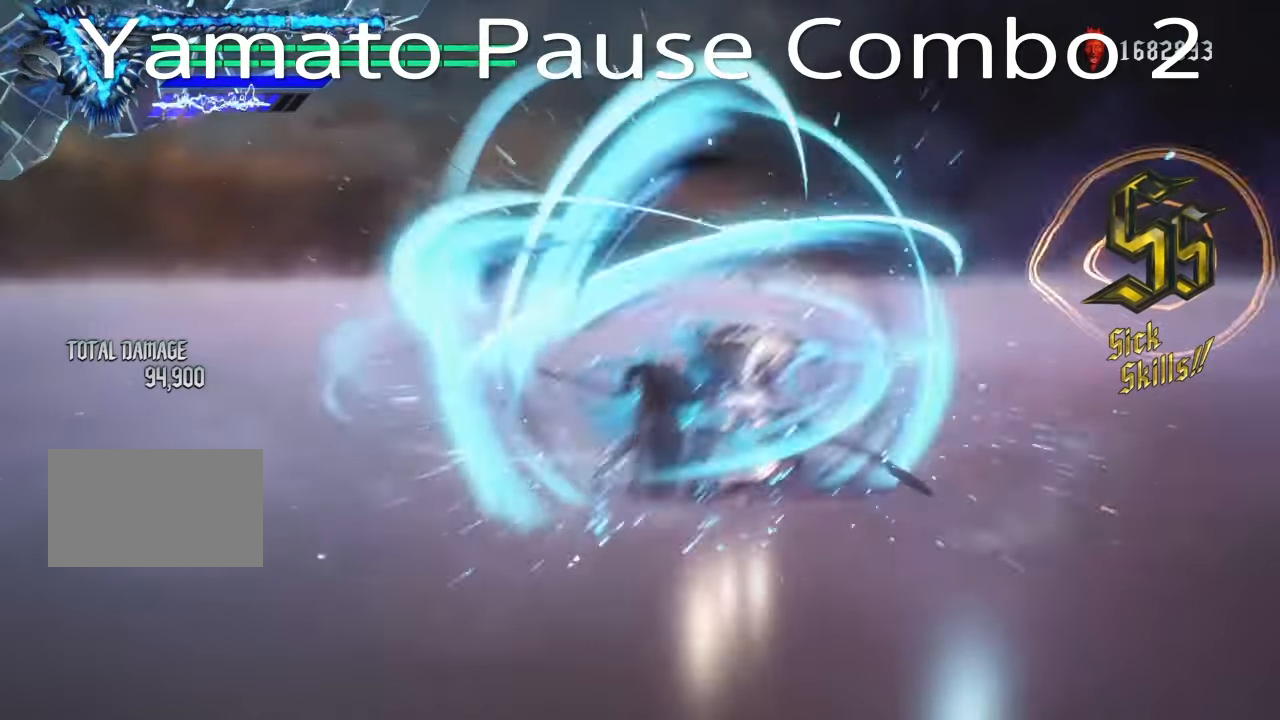
{"buttons": ["TRIANGLE"], "left_stick": "center", "right_stick": "center", "events": [[34, "TRIANGLE", "up"], [67, "TRIANGLE", "down"], [100, "TRIANGLE", "up"], [134, "TRIANGLE", "down"], [167, "TRIANGLE", "up"], [234, "TRIANGLE", "down"], [267, "TRIANGLE", "up"], [334, "TRIANGLE", "down"], [367, "TRIANGLE", "up"], [401, "TRIANGLE", "down"], [467, "TRIANGLE", "up"], [501, "TRIANGLE", "down"]]}
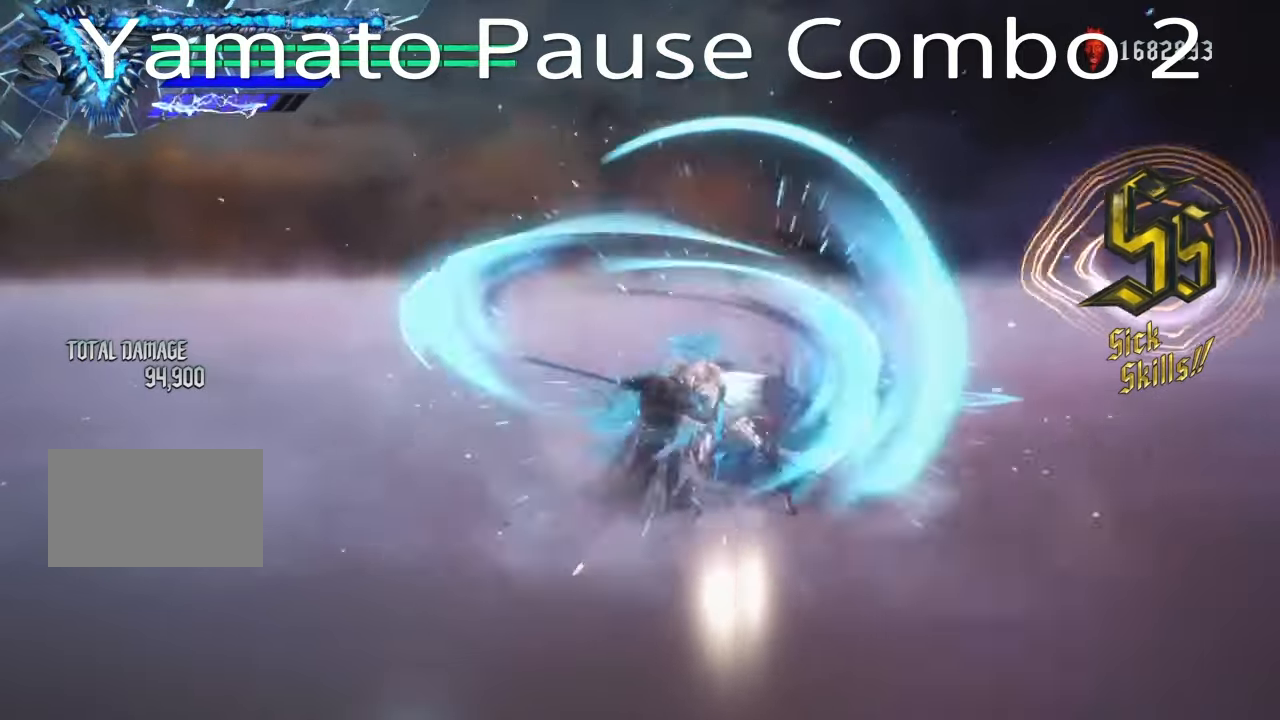
{"buttons": ["TRIANGLE"], "left_stick": "center", "right_stick": "center", "events": [[67, "TRIANGLE", "up"], [100, "TRIANGLE", "down"], [133, "TRIANGLE", "up"], [200, "TRIANGLE", "down"]]}
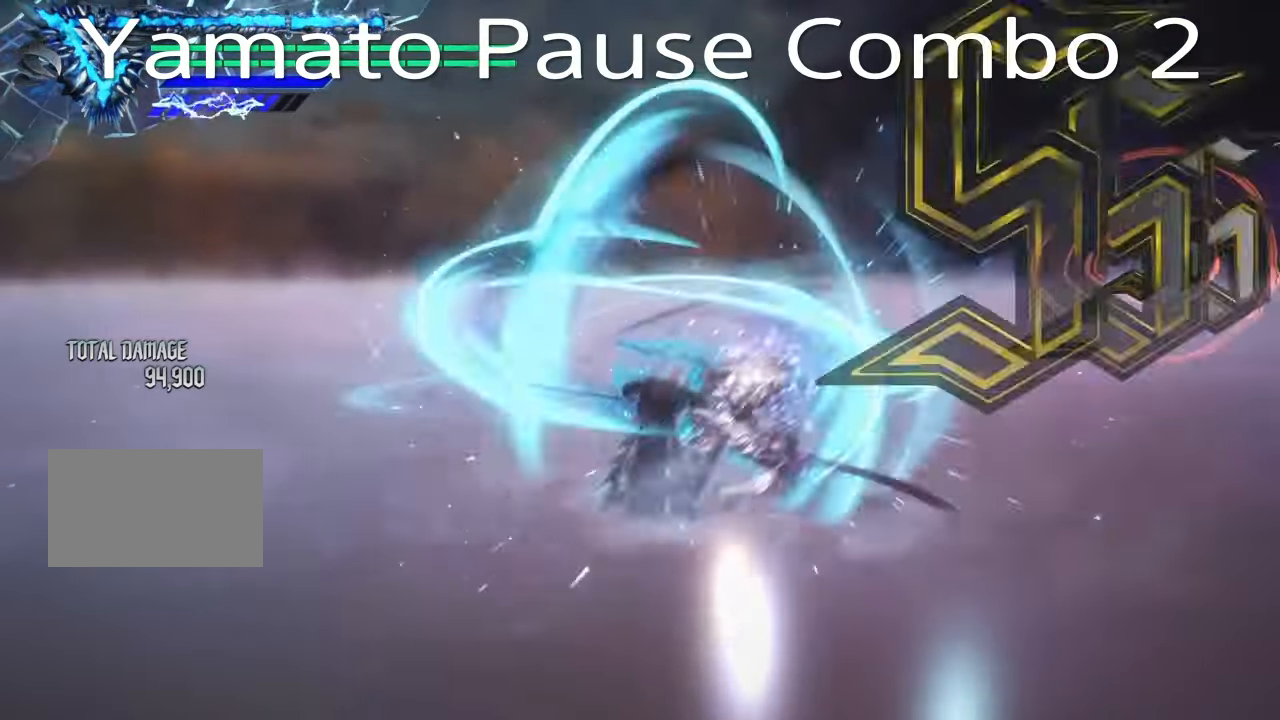
{"buttons": ["TRIANGLE"], "left_stick": "center", "right_stick": "center", "events": [[100, "TRIANGLE", "up"], [134, "TRIANGLE", "down"]]}
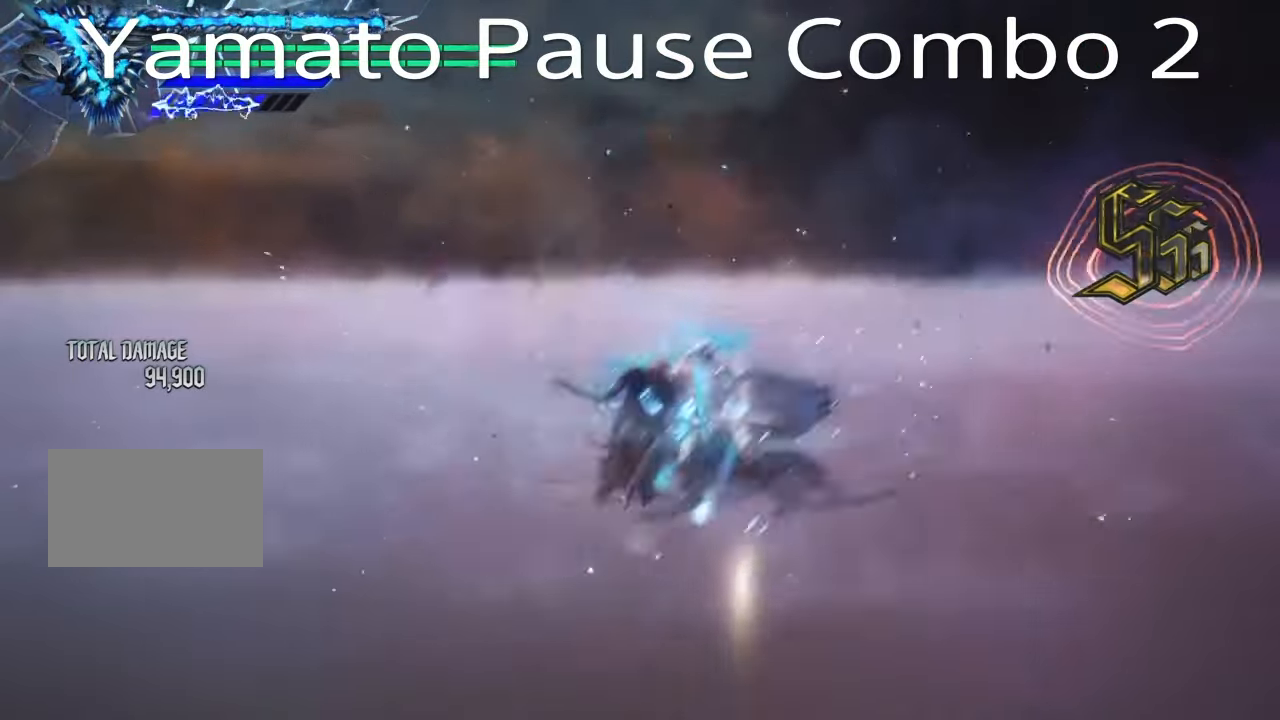
{"buttons": ["TRIANGLE"], "left_stick": "center", "right_stick": "center", "events": []}
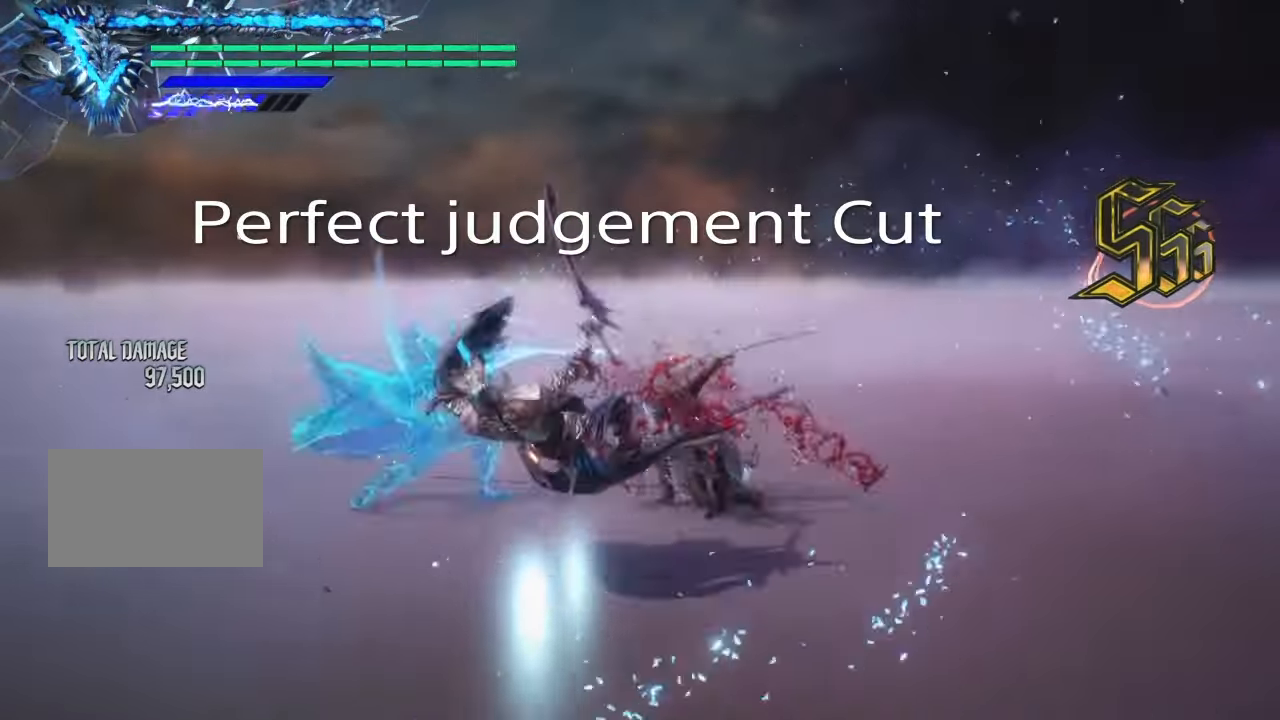
{"buttons": ["CIRCLE"], "left_stick": "center", "right_stick": "center", "events": [[167, "SQUARE", "down"], [267, "SQUARE", "up"], [267, "TRIANGLE", "up"], [367, "CIRCLE", "down"], [434, "CIRCLE", "up"], [501, "CIRCLE", "down"]]}
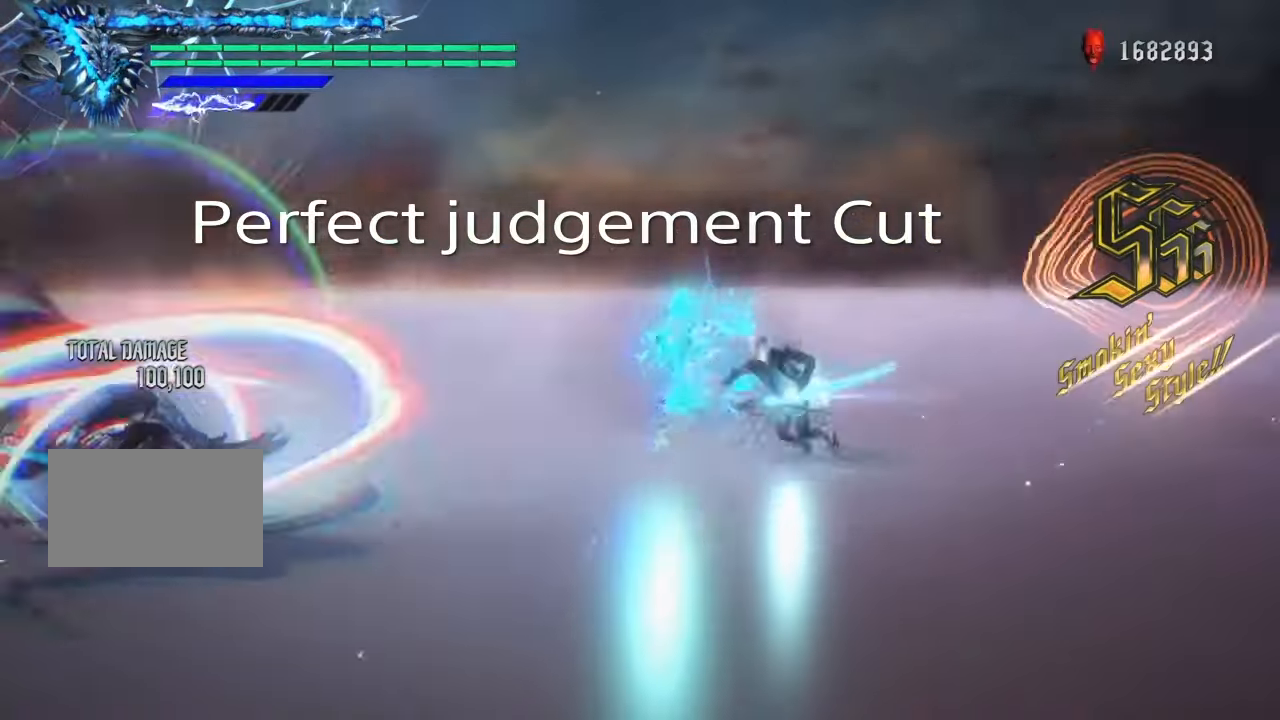
{"buttons": ["L2"], "left_stick": "right", "right_stick": "center", "events": [[33, "CIRCLE", "up"], [500, "L2", "down"], [500, "left_stick", "right"]]}
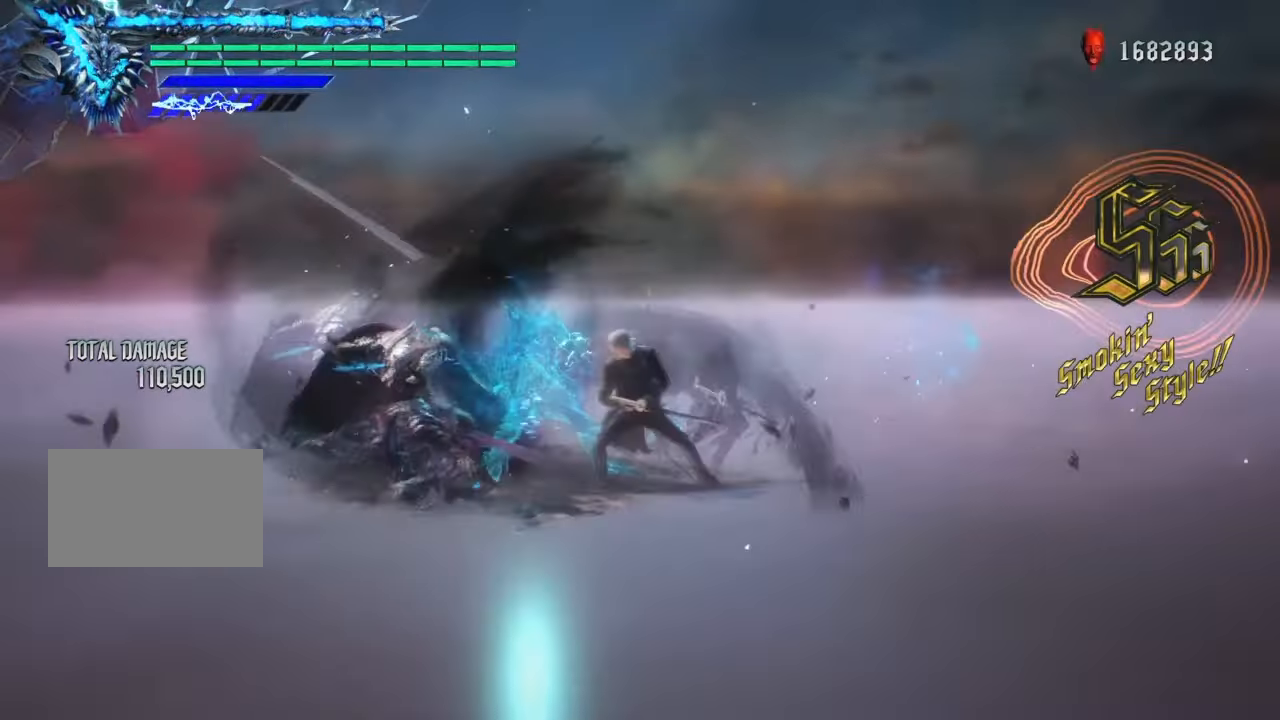
{"buttons": [], "left_stick": "right", "right_stick": "center", "events": [[34, "CROSS", "down"], [67, "L2", "up"], [100, "CROSS", "up"], [201, "TRIANGLE", "down"], [301, "TRIANGLE", "up"]]}
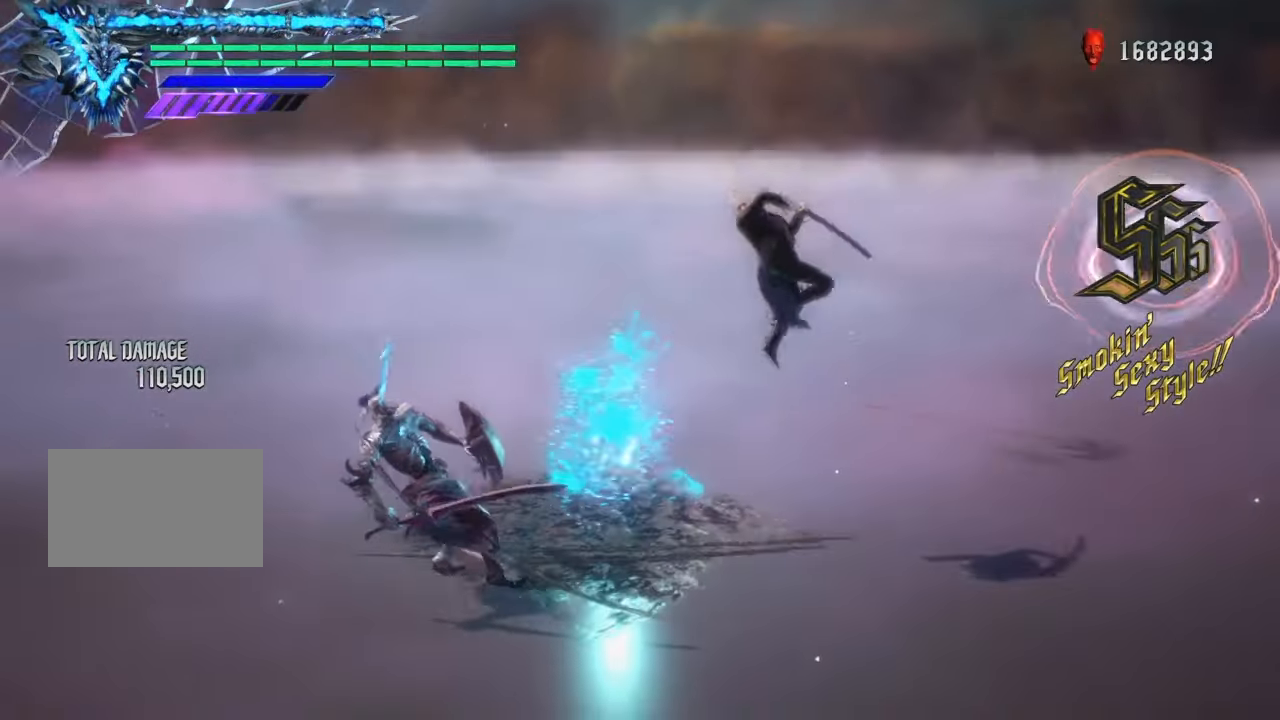
{"buttons": [], "left_stick": "left", "right_stick": "center", "events": [[267, "CROSS", "down"], [267, "left_stick", "up"], [334, "CROSS", "up"], [400, "CROSS", "down"], [500, "CROSS", "up"], [500, "left_stick", "left"]]}
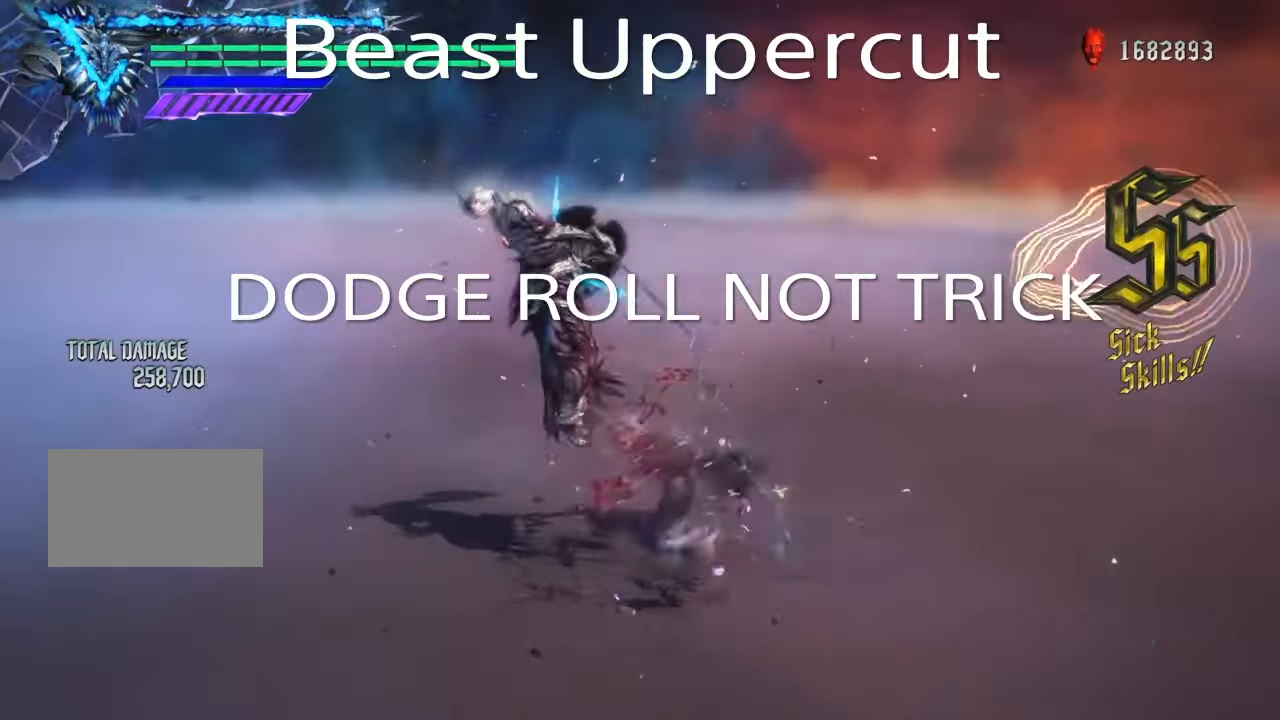
{"buttons": [], "left_stick": "right", "right_stick": "center", "events": [[34, "left_stick", "down"], [201, "TRIANGLE", "down"], [234, "left_stick", "right"], [267, "TRIANGLE", "up"], [334, "TRIANGLE", "down"], [434, "TRIANGLE", "up"]]}
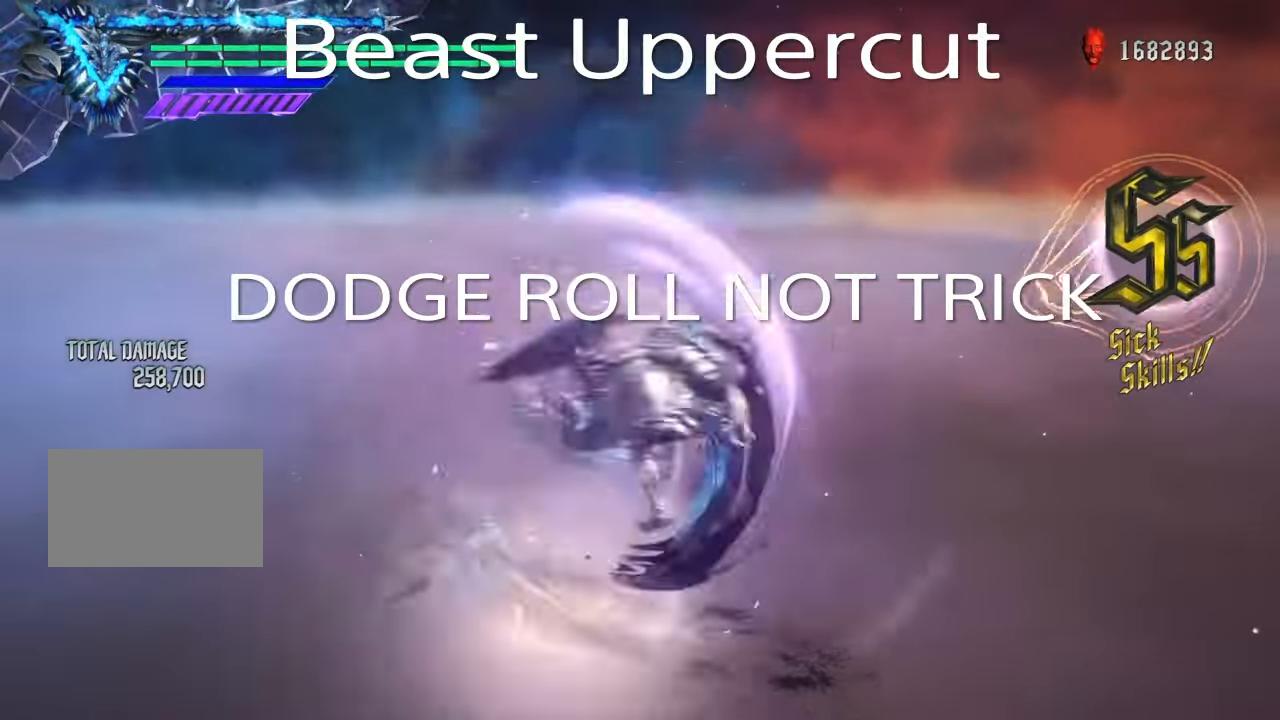
{"buttons": [], "left_stick": "right", "right_stick": "right", "events": [[67, "left_stick", "left"], [166, "right_stick", "right"], [333, "left_stick", "right"], [366, "right_stick", "center"], [433, "right_stick", "right"]]}
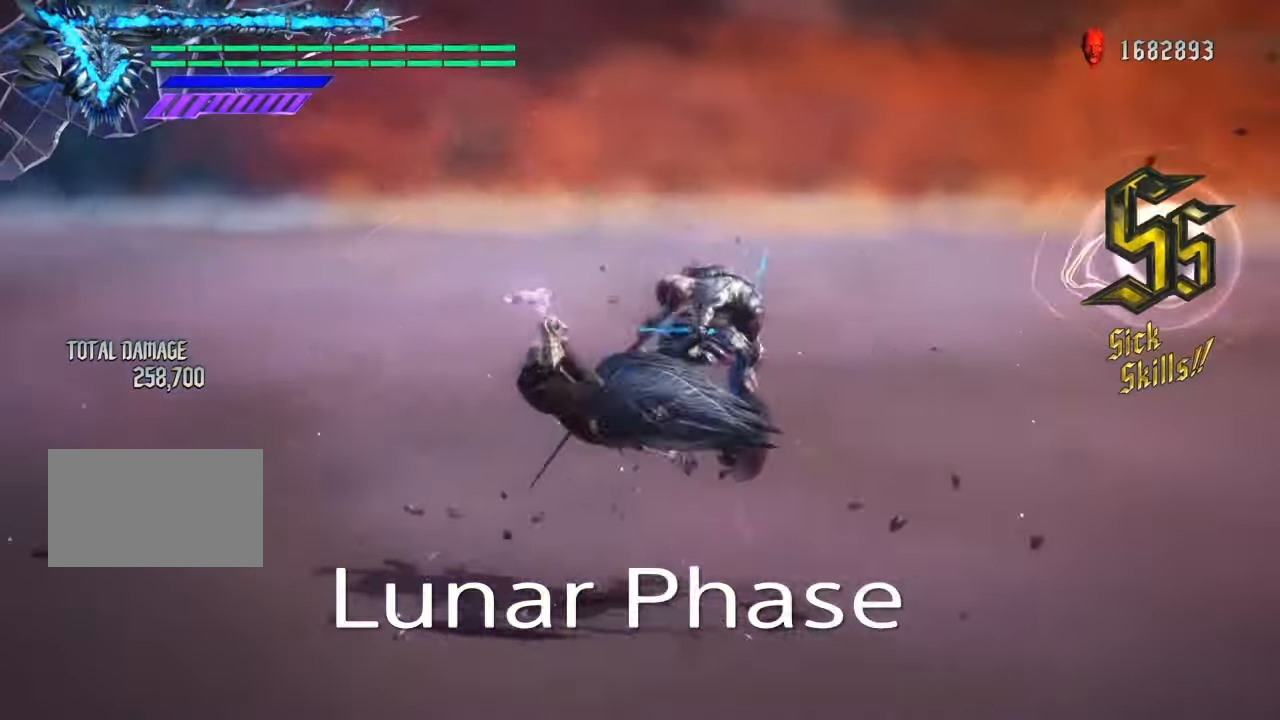
{"buttons": [], "left_stick": "center", "right_stick": "center", "events": [[66, "left_stick", "center"], [66, "right_stick", "center"], [300, "right_stick", "right"], [433, "right_stick", "center"]]}
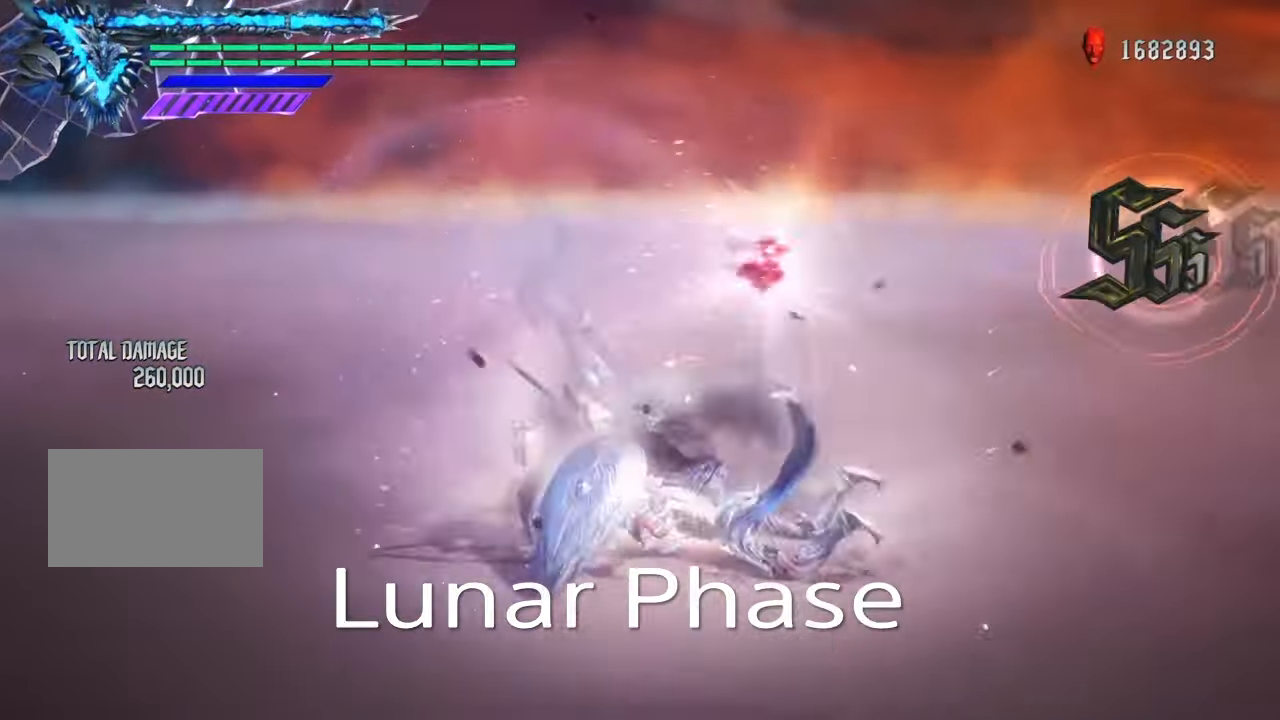
{"buttons": ["TRIANGLE"], "left_stick": "center", "right_stick": "center", "events": [[67, "left_stick", "left"], [234, "left_stick", "right"], [300, "TRIANGLE", "down"], [300, "left_stick", "center"]]}
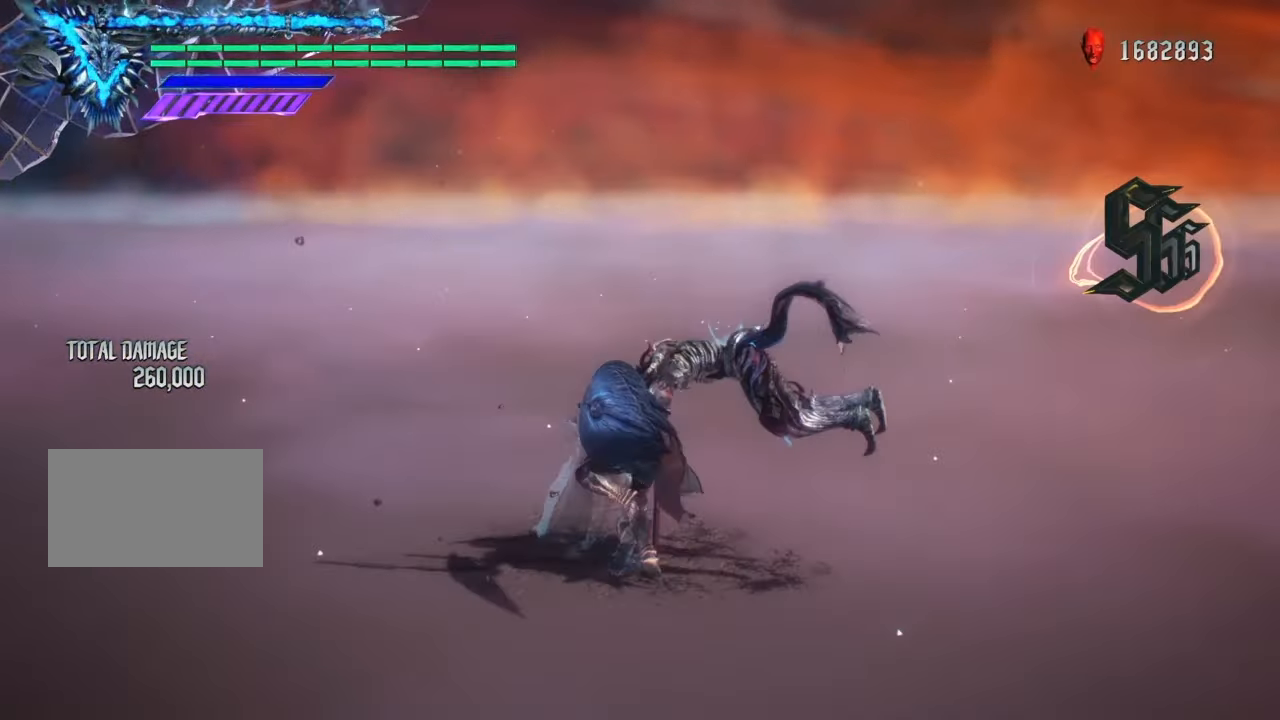
{"buttons": ["TRIANGLE"], "left_stick": "center", "right_stick": "center", "events": []}
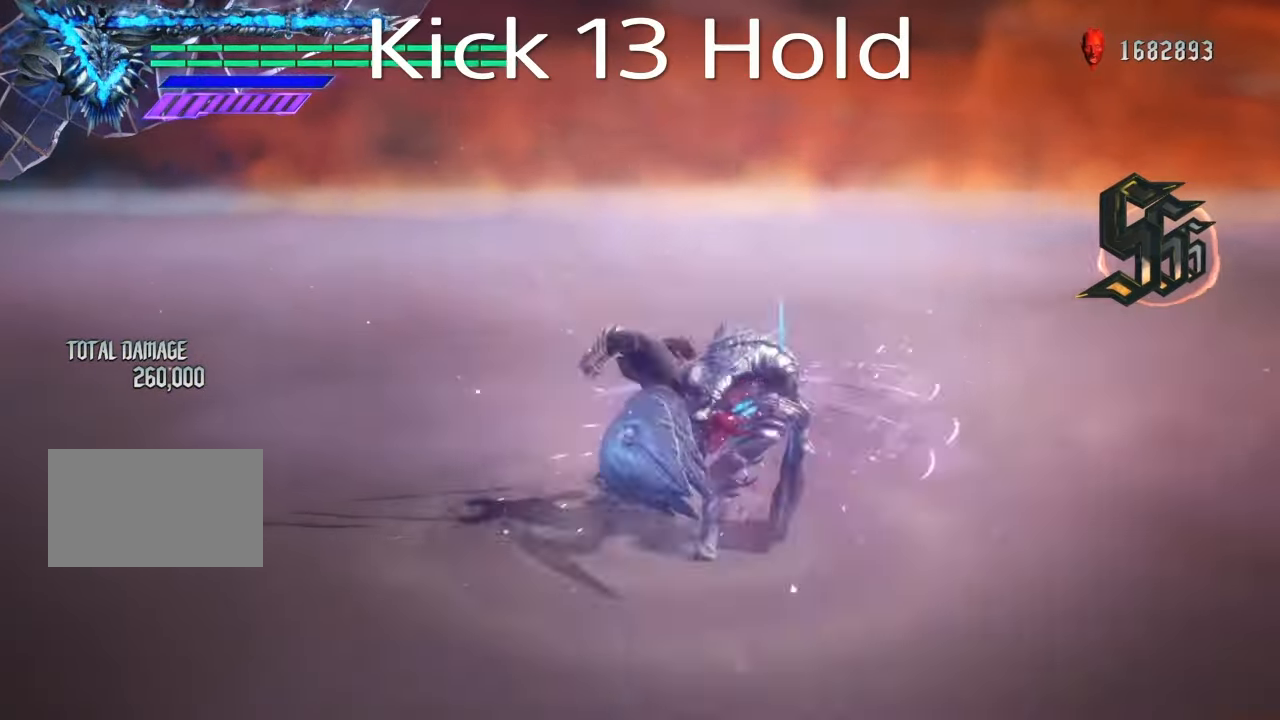
{"buttons": ["TRIANGLE"], "left_stick": "center", "right_stick": "center", "events": []}
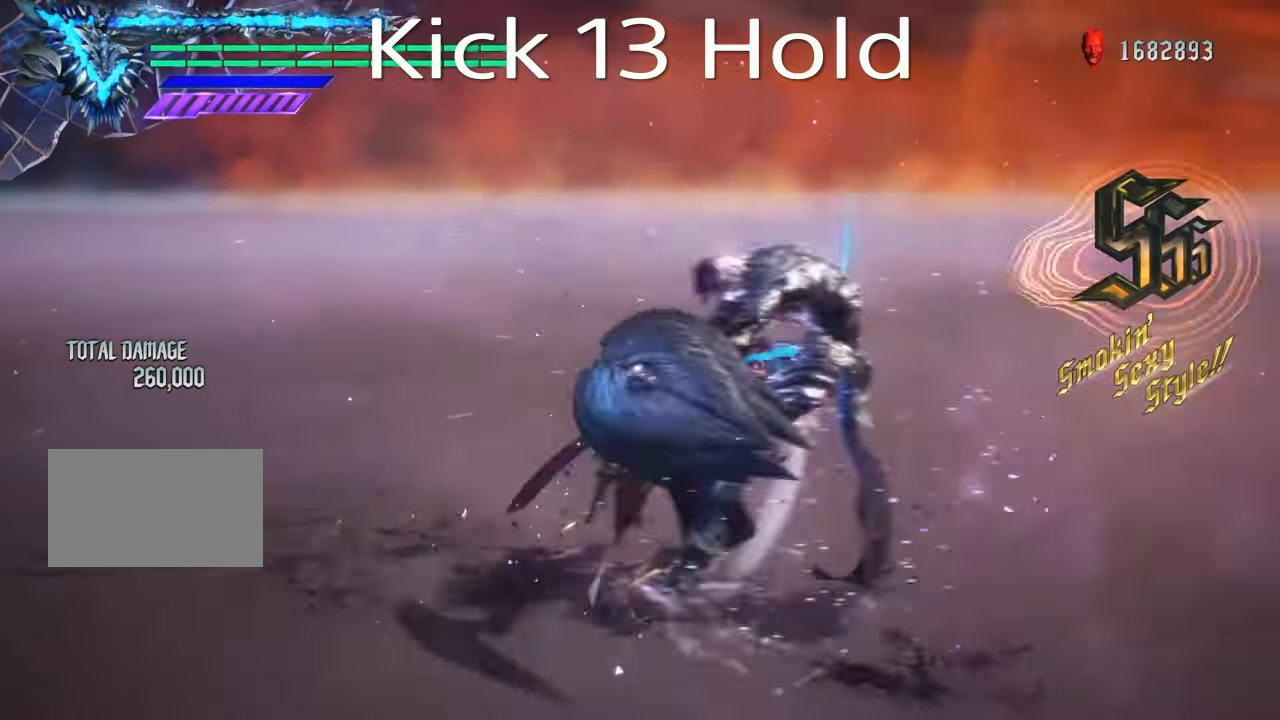
{"buttons": ["TRIANGLE"], "left_stick": "center", "right_stick": "center", "events": []}
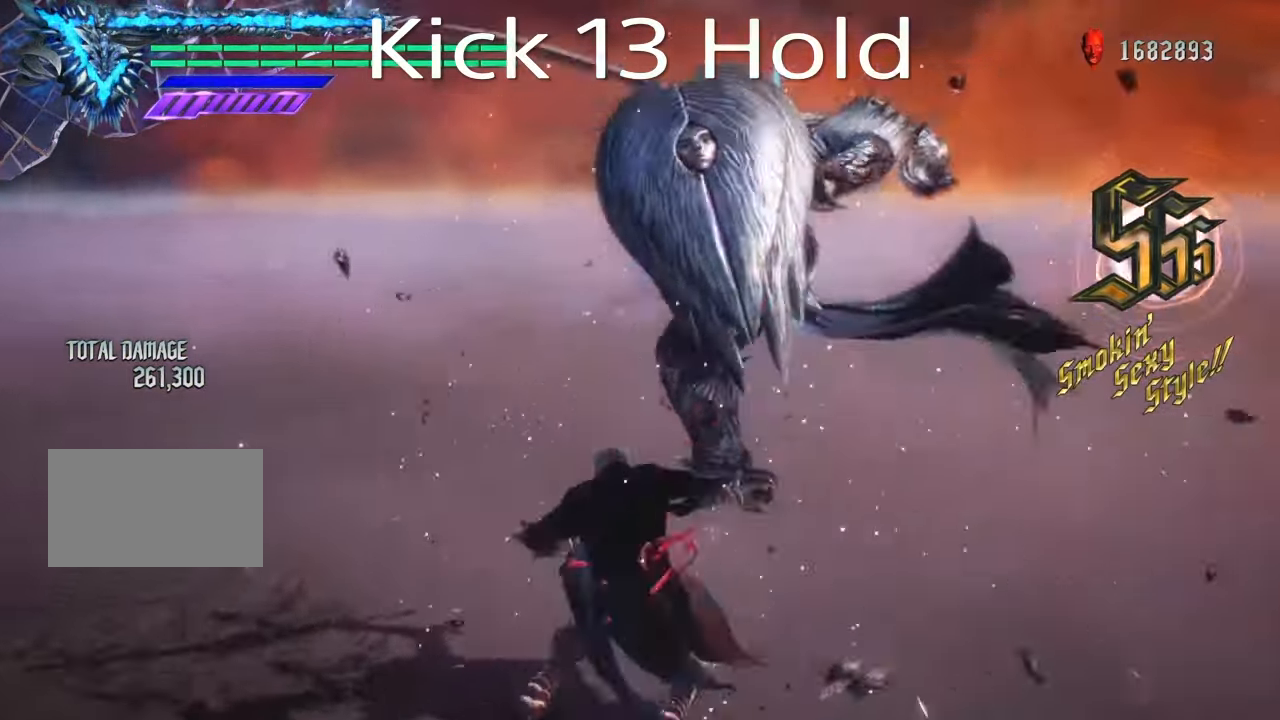
{"buttons": ["TRIANGLE"], "left_stick": "center", "right_stick": "center", "events": []}
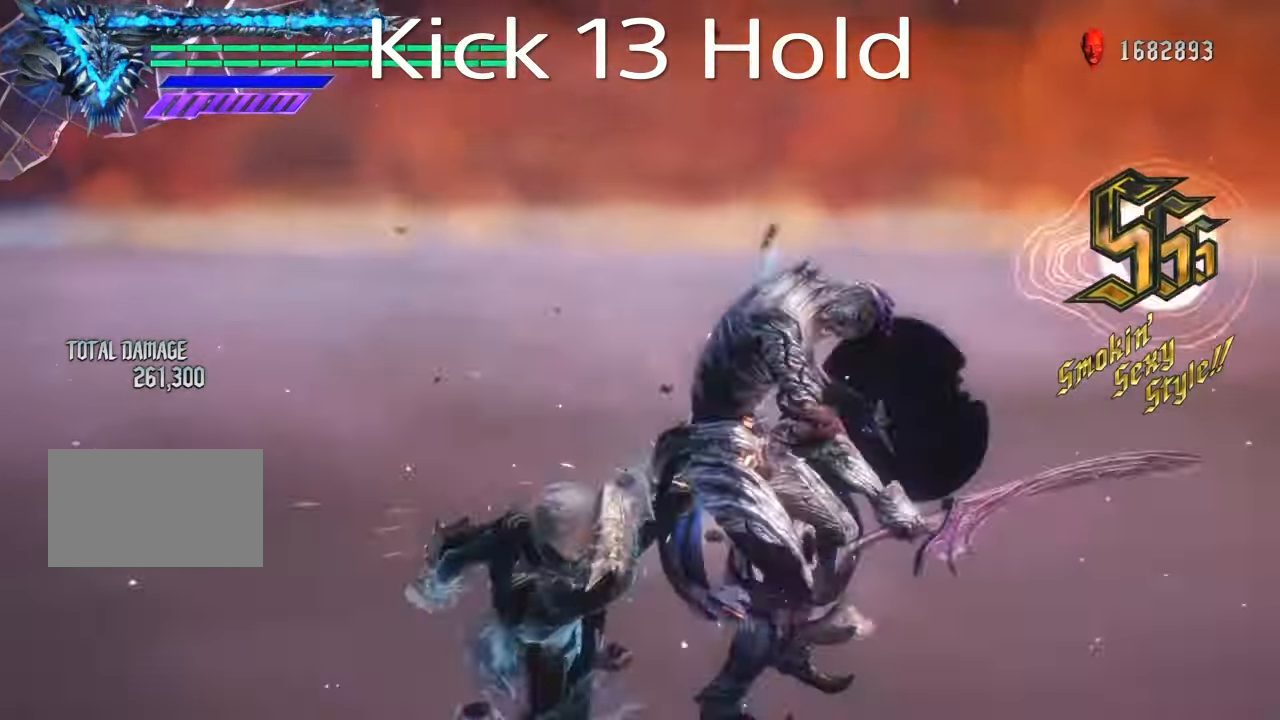
{"buttons": [], "left_stick": "center", "right_stick": "center", "events": [[333, "TRIANGLE", "up"]]}
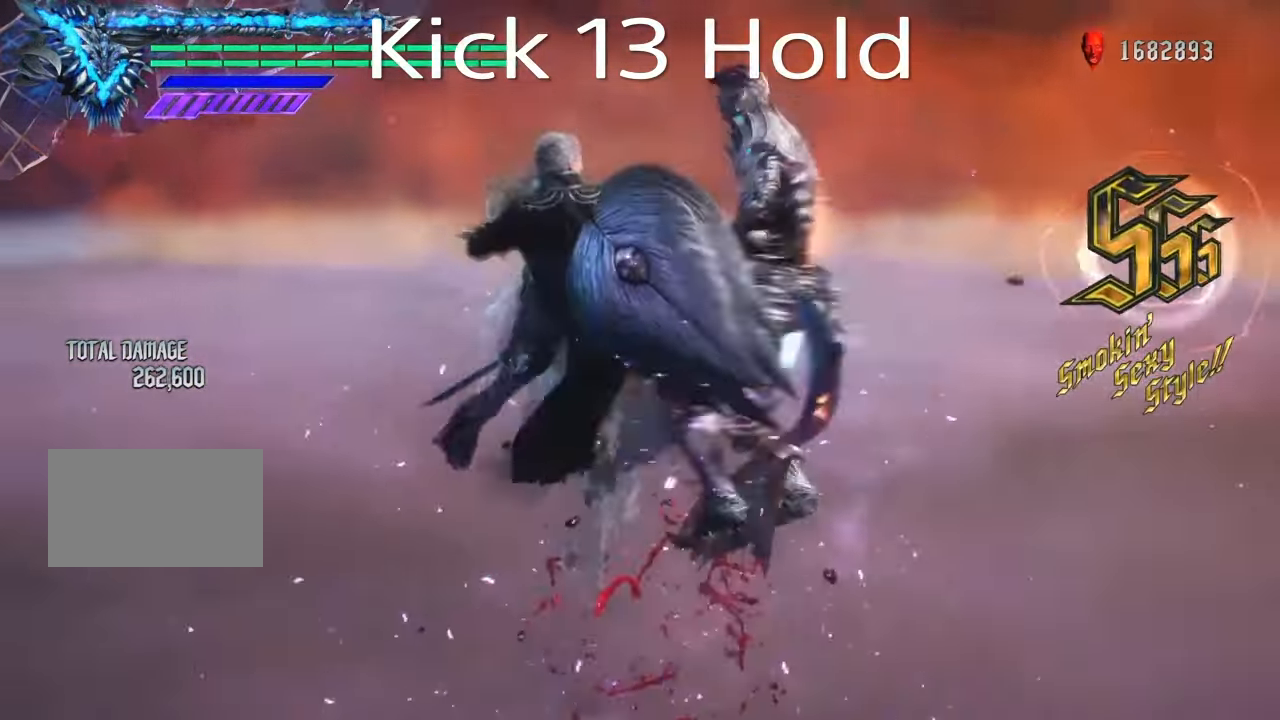
{"buttons": ["TRIANGLE"], "left_stick": "center", "right_stick": "center", "events": [[100, "TRIANGLE", "down"], [200, "TRIANGLE", "up"], [434, "TRIANGLE", "down"]]}